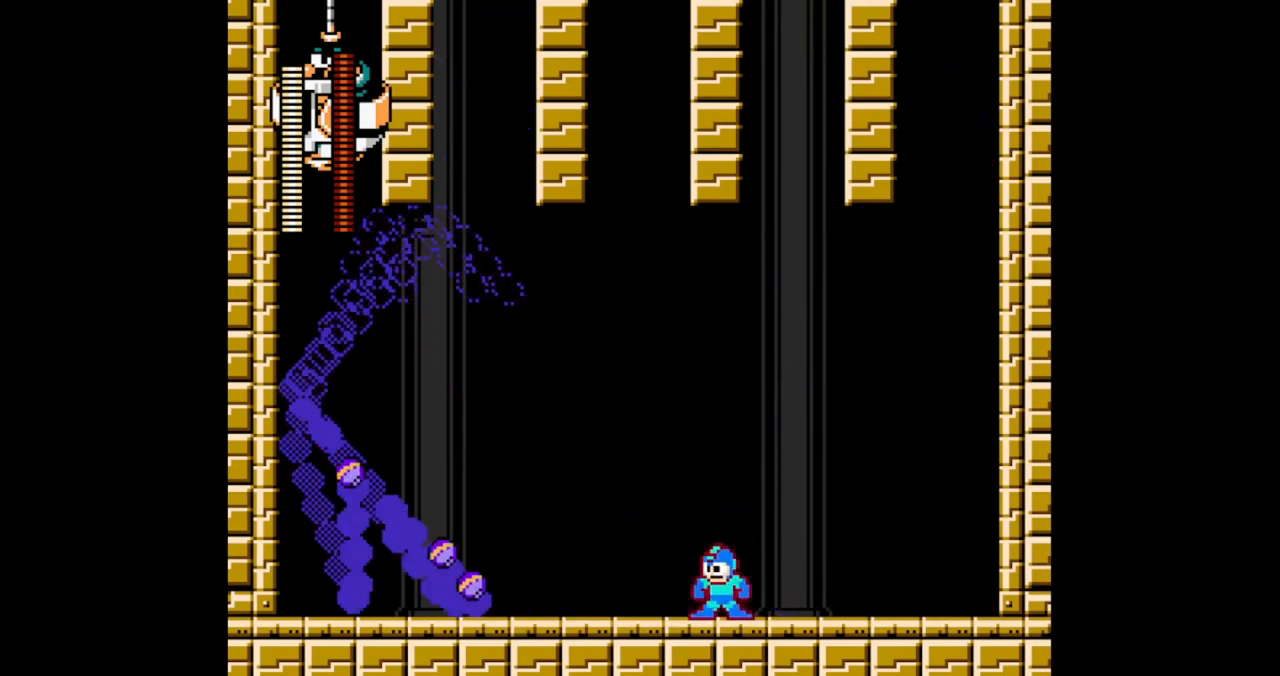
Gameplay with a controller (Nintendo layout); each line is a JSON object with the inputs held at the frame after it (dt_ms = milliseconds from this image to that frame). "events" lists button and stick changes between this image and that frame as [ms after this image, input, new state], when the widget could be followed in between. Not read: L2 L3 R2 R3 X Y.
{"dt_ms": 500, "buttons": ["B"], "events": []}
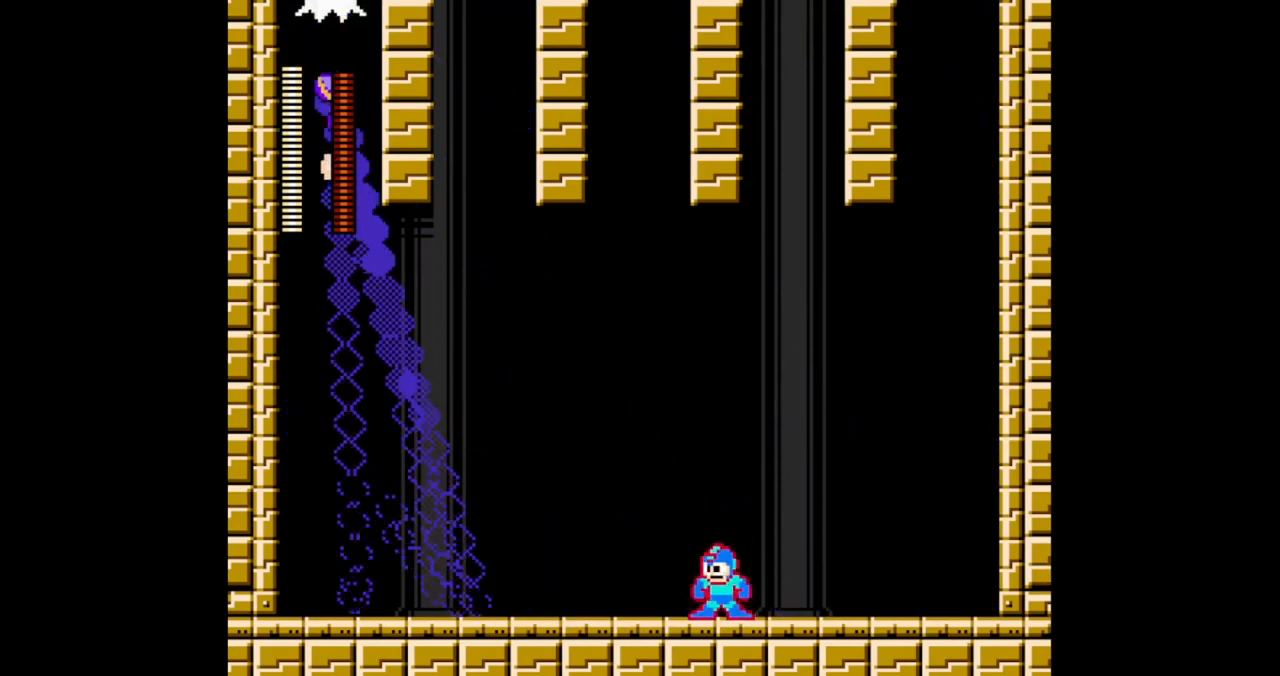
{"dt_ms": 500, "buttons": ["B"], "events": []}
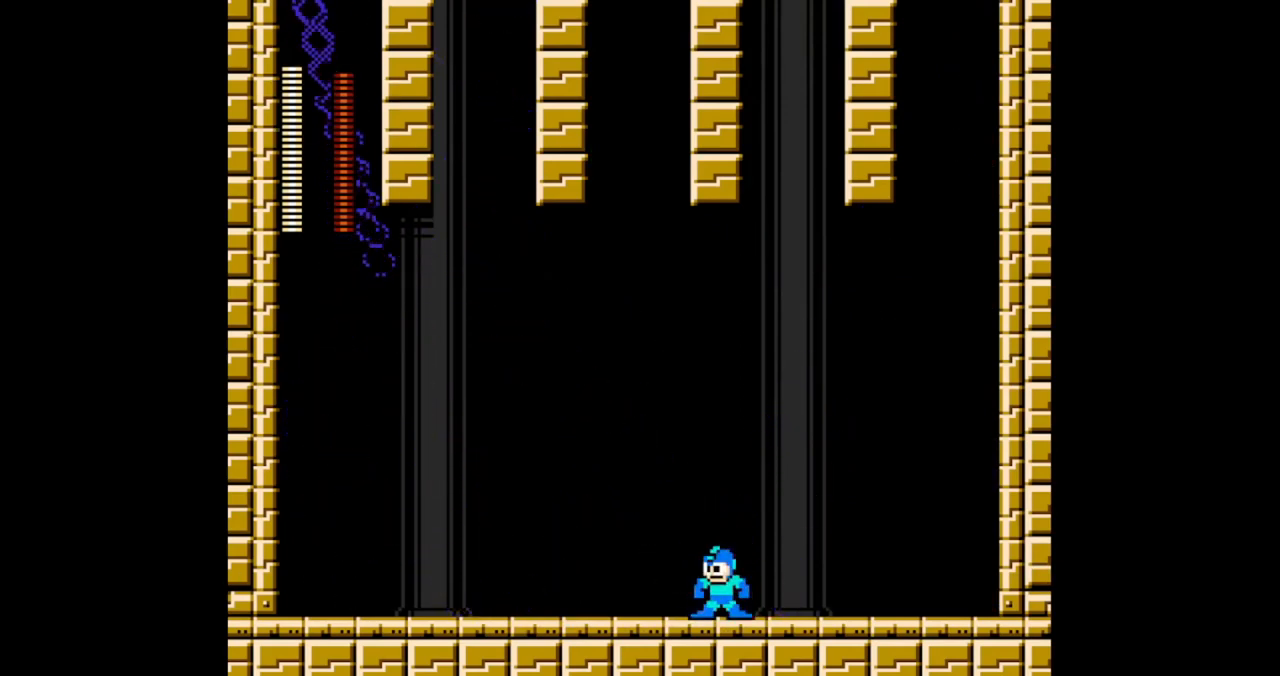
{"dt_ms": 500, "buttons": ["B", "DPAD_LEFT"], "events": [[33, "DPAD_LEFT", "down"]]}
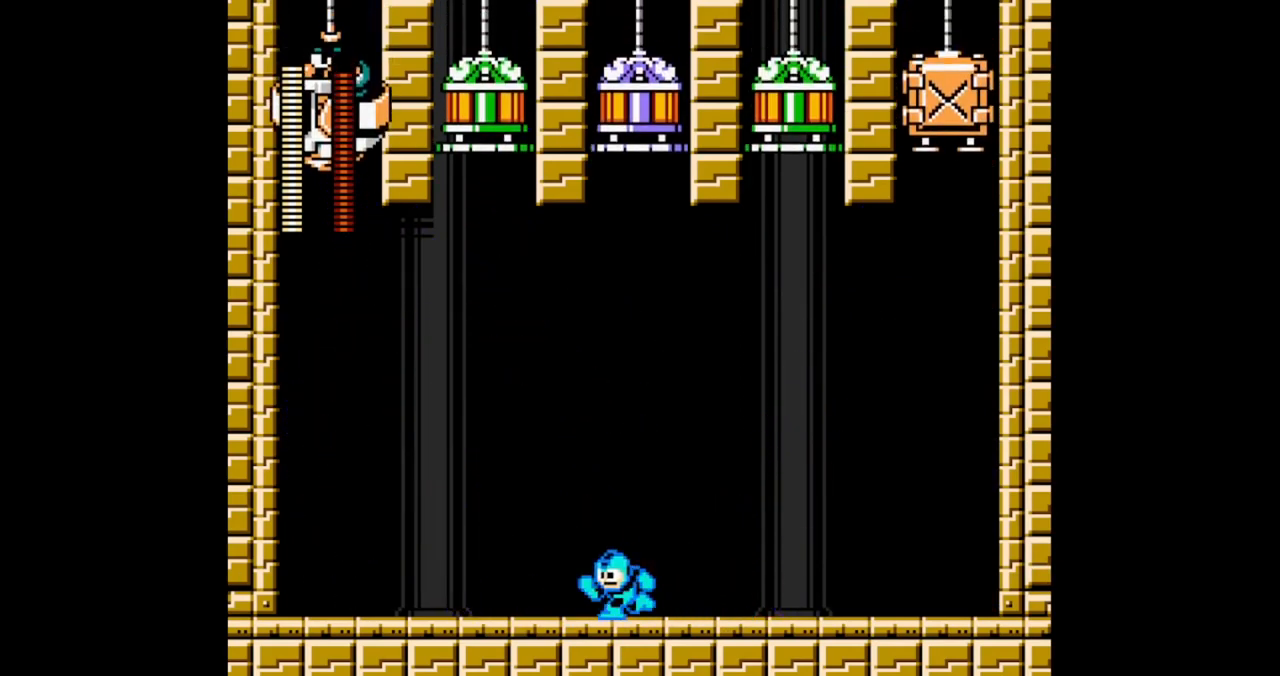
{"dt_ms": 500, "buttons": ["B", "DPAD_LEFT"], "events": [[233, "DPAD_LEFT", "up"], [367, "DPAD_LEFT", "down"]]}
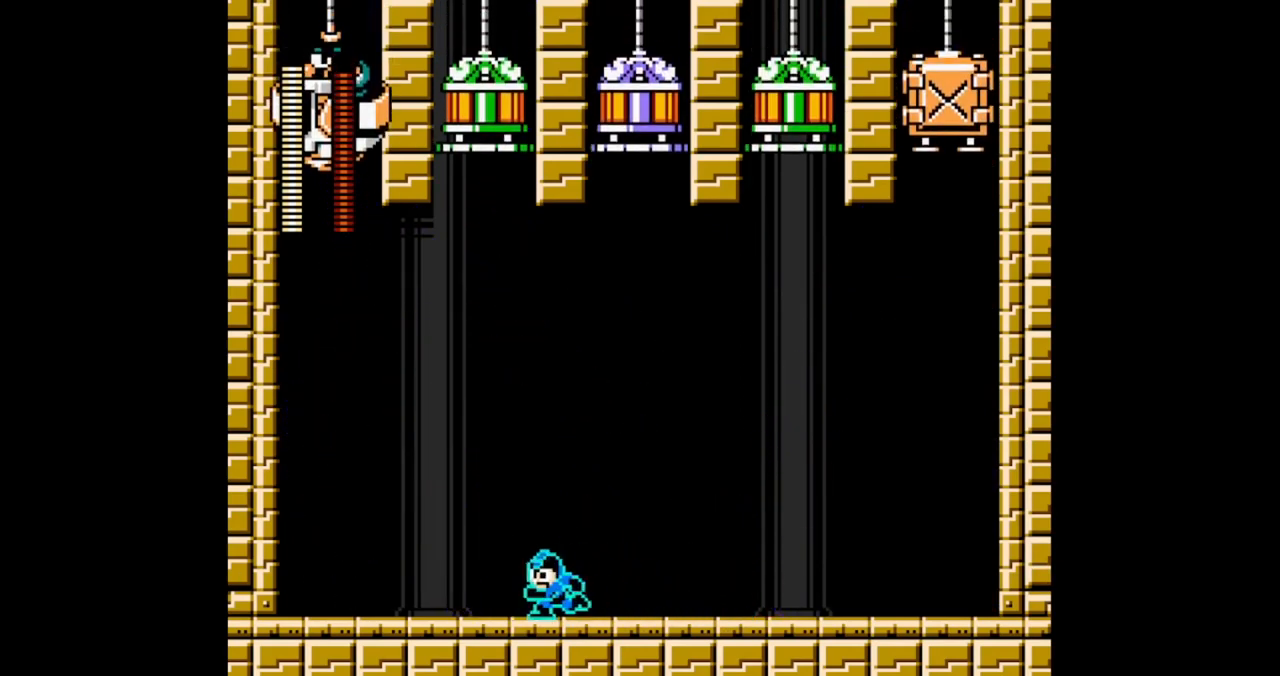
{"dt_ms": 500, "buttons": ["B", "DPAD_RIGHT"], "events": [[133, "DPAD_LEFT", "up"], [167, "DPAD_RIGHT", "down"], [267, "DPAD_RIGHT", "up"], [400, "DPAD_RIGHT", "down"]]}
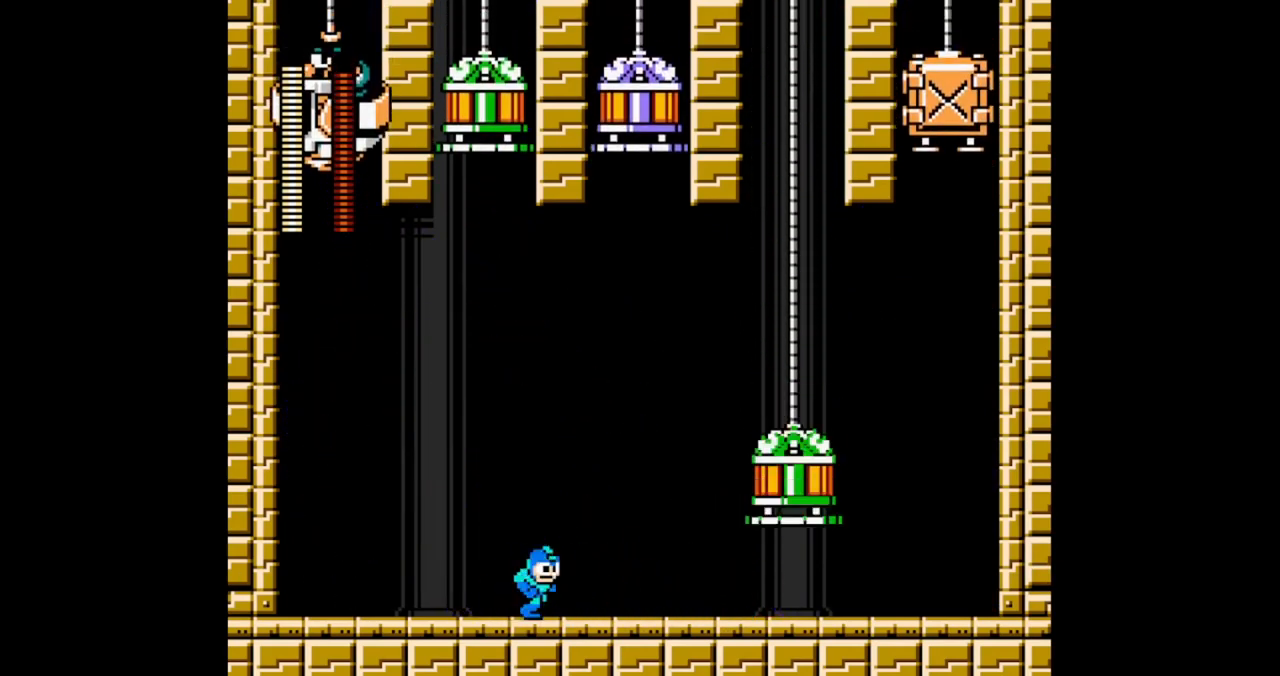
{"dt_ms": 500, "buttons": ["B", "DPAD_RIGHT"], "events": [[33, "DPAD_RIGHT", "up"], [333, "DPAD_RIGHT", "down"]]}
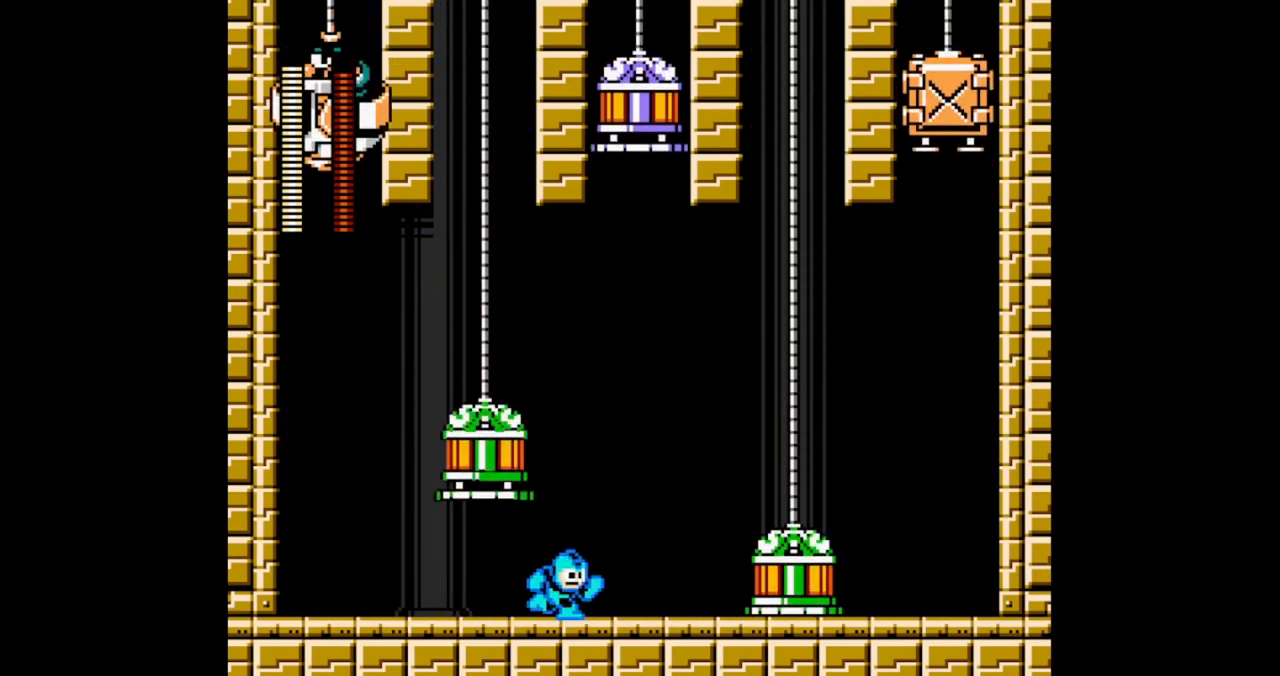
{"dt_ms": 500, "buttons": ["B"], "events": [[67, "DPAD_RIGHT", "up"], [300, "DPAD_LEFT", "down"], [400, "DPAD_LEFT", "up"]]}
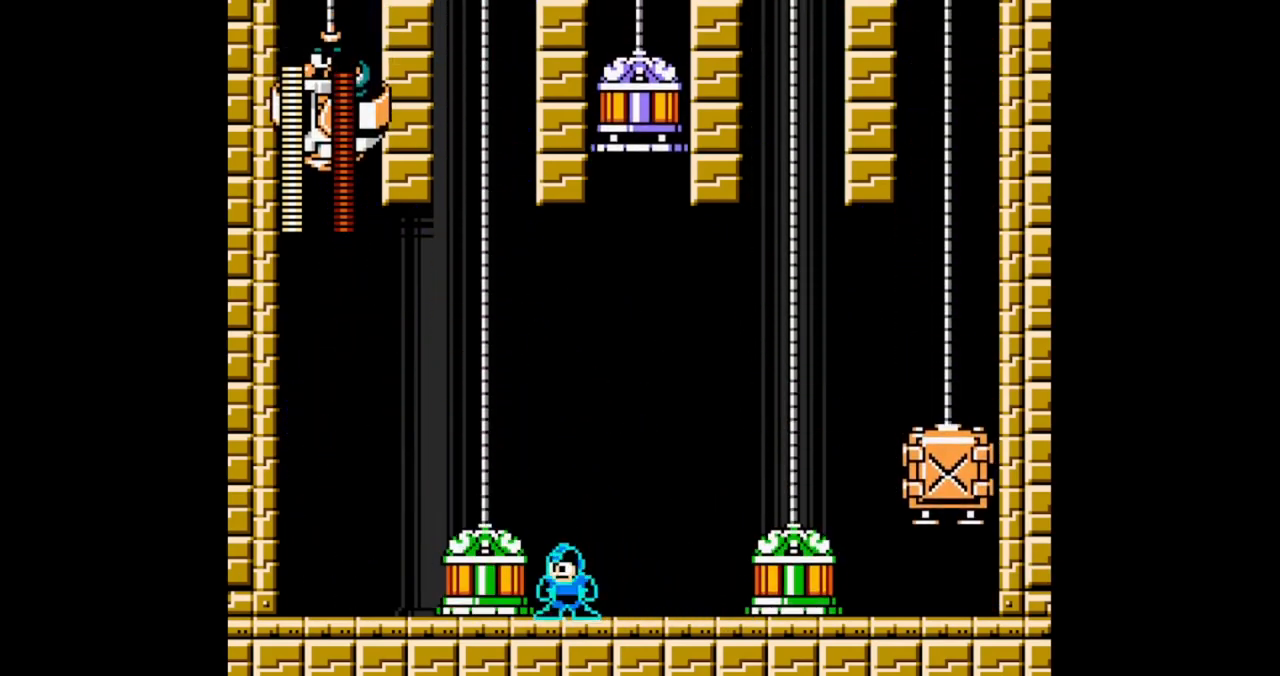
{"dt_ms": 500, "buttons": ["A", "B", "DPAD_LEFT"], "events": [[200, "DPAD_LEFT", "down"], [233, "A", "down"]]}
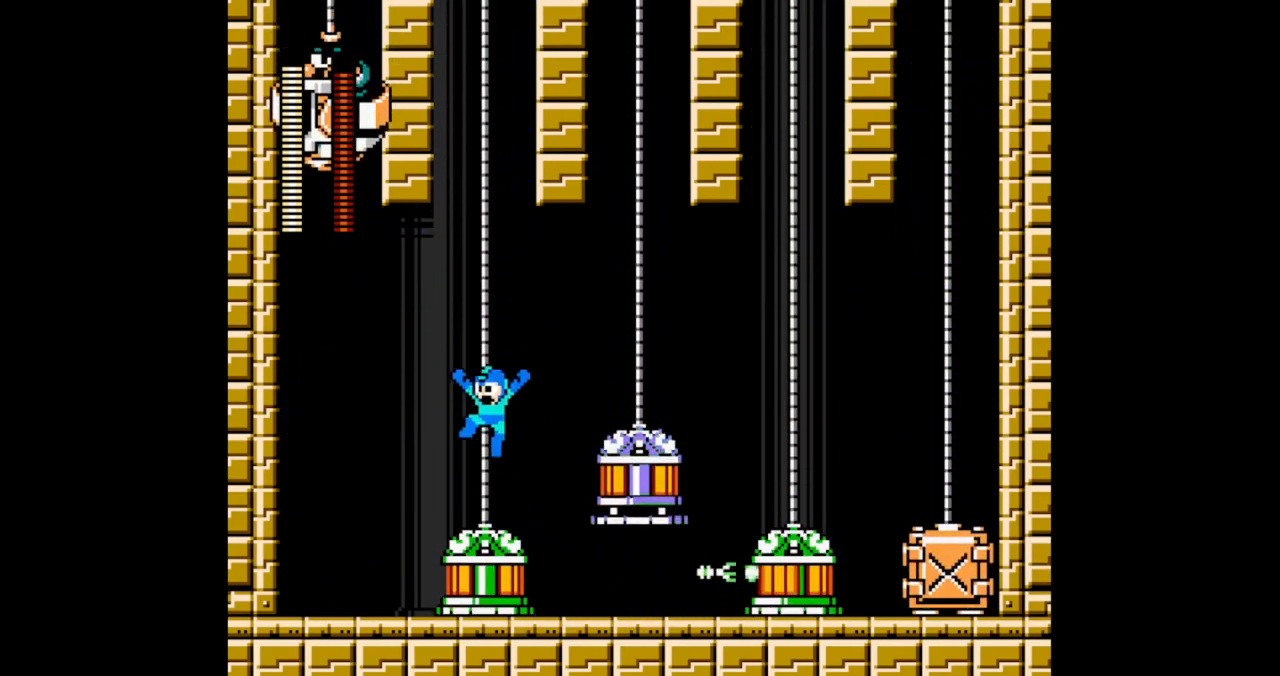
{"dt_ms": 500, "buttons": ["A", "B", "DPAD_LEFT"], "events": [[433, "A", "up"], [500, "A", "down"]]}
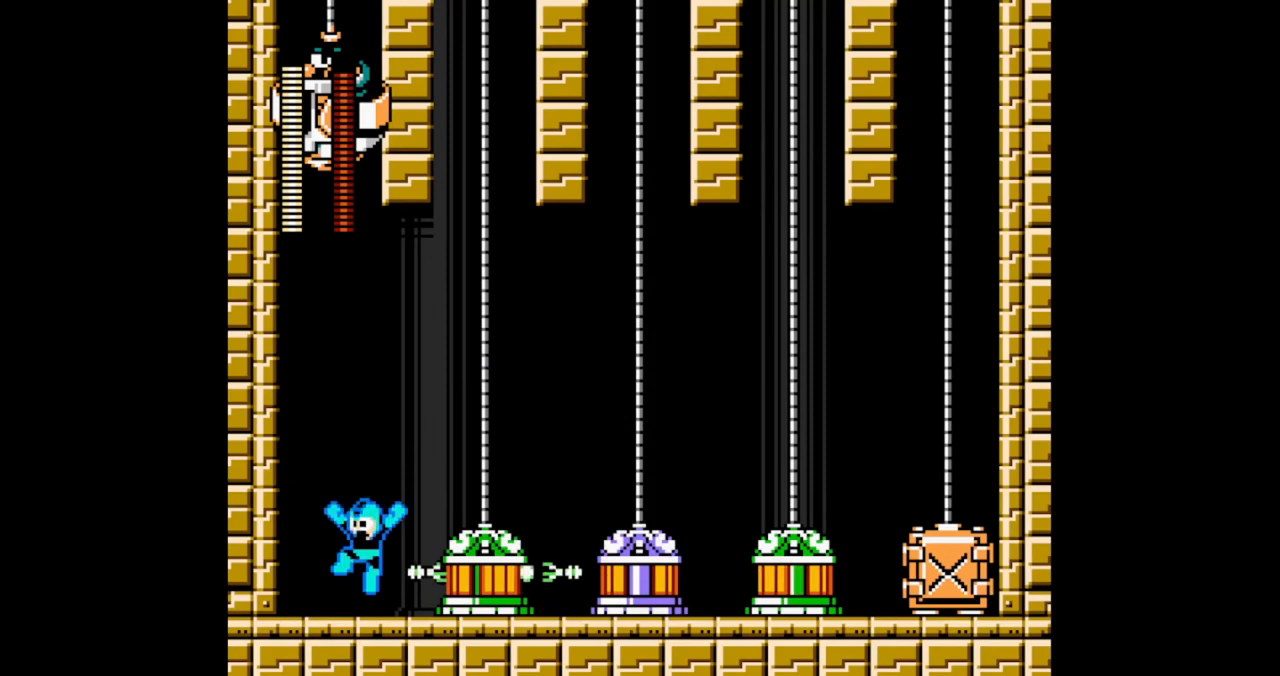
{"dt_ms": 500, "buttons": ["B"], "events": [[67, "DPAD_LEFT", "up"], [200, "DPAD_RIGHT", "down"], [333, "DPAD_RIGHT", "up"], [367, "A", "up"]]}
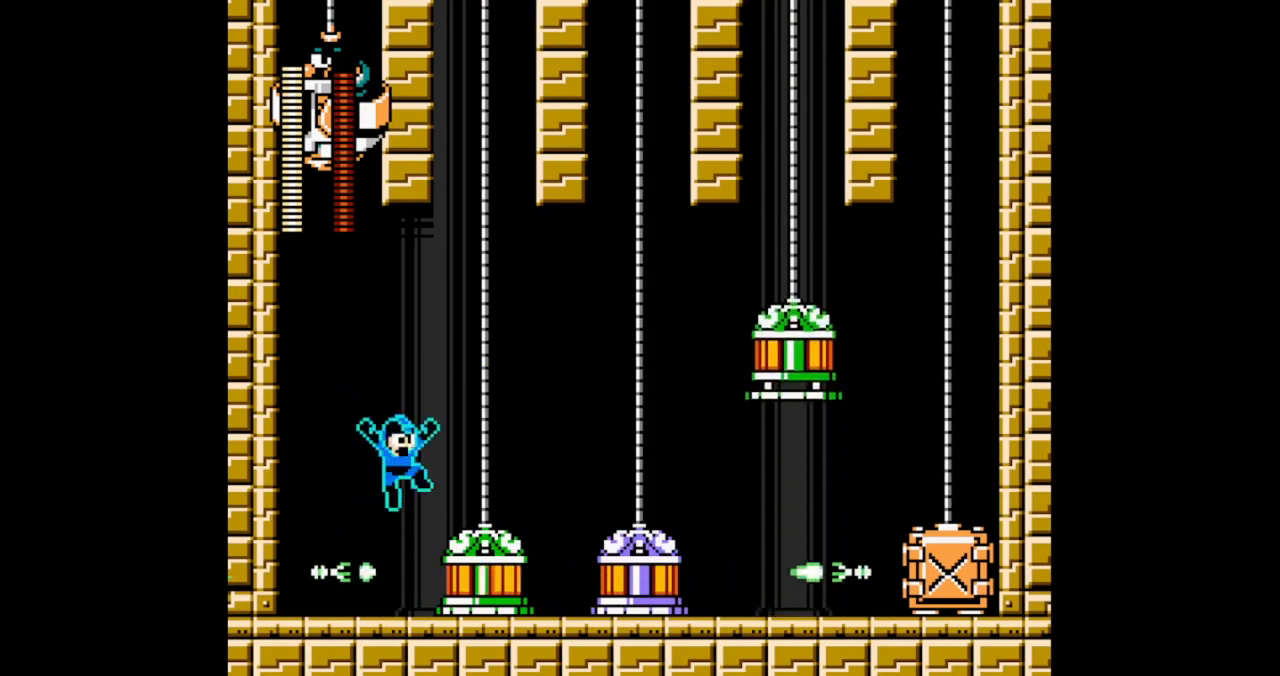
{"dt_ms": 500, "buttons": ["DPAD_RIGHT"], "events": [[267, "B", "up"], [400, "DPAD_RIGHT", "down"]]}
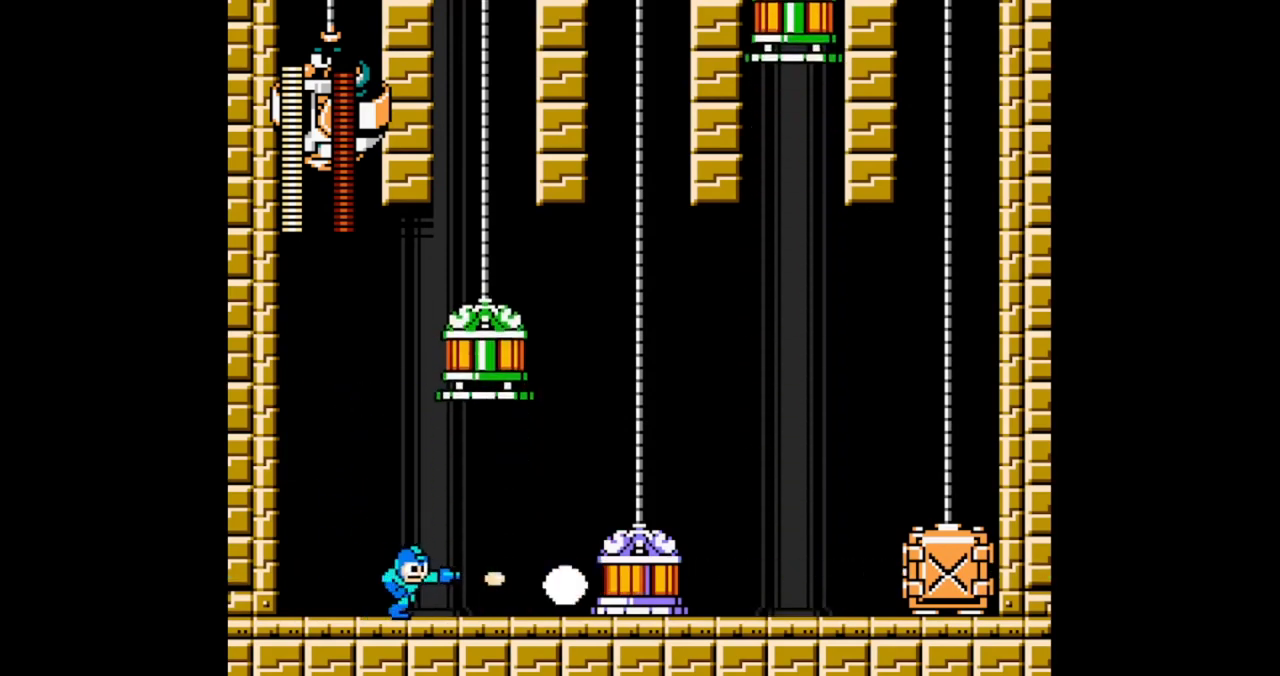
{"dt_ms": 500, "buttons": ["B", "DPAD_RIGHT"], "events": [[400, "B", "down"]]}
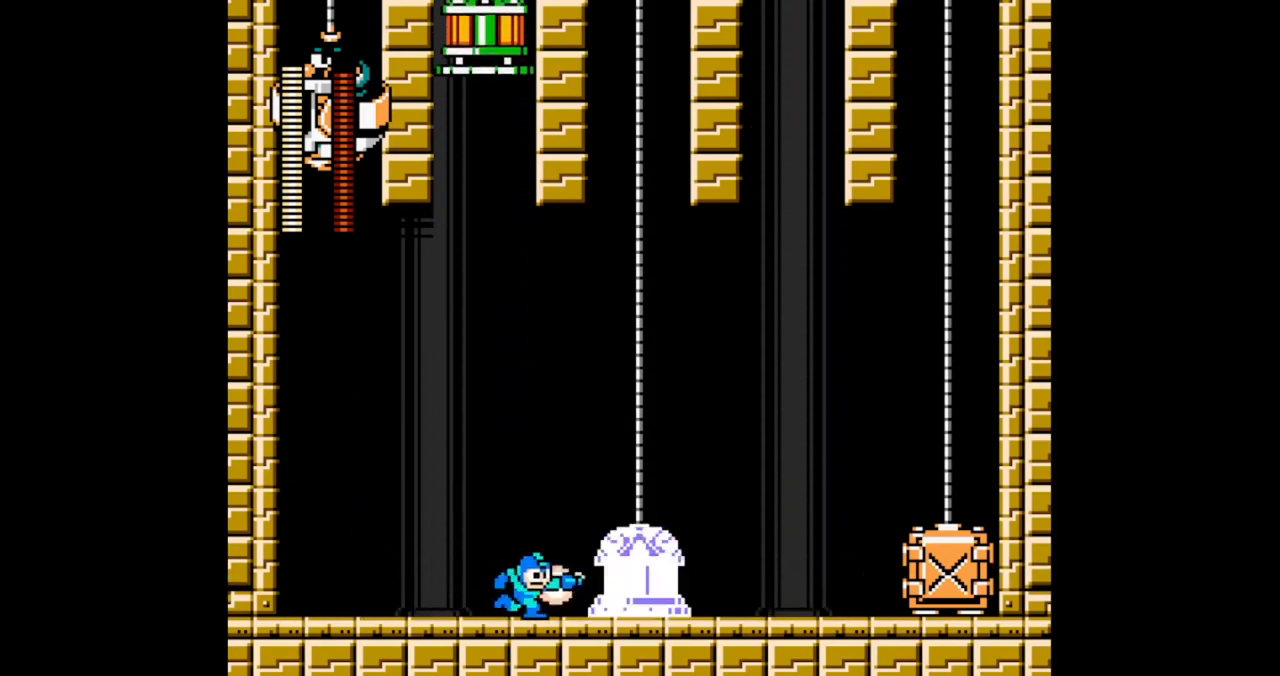
{"dt_ms": 500, "buttons": ["DPAD_RIGHT"], "events": [[33, "B", "up"], [100, "DPAD_RIGHT", "up"], [500, "DPAD_RIGHT", "down"]]}
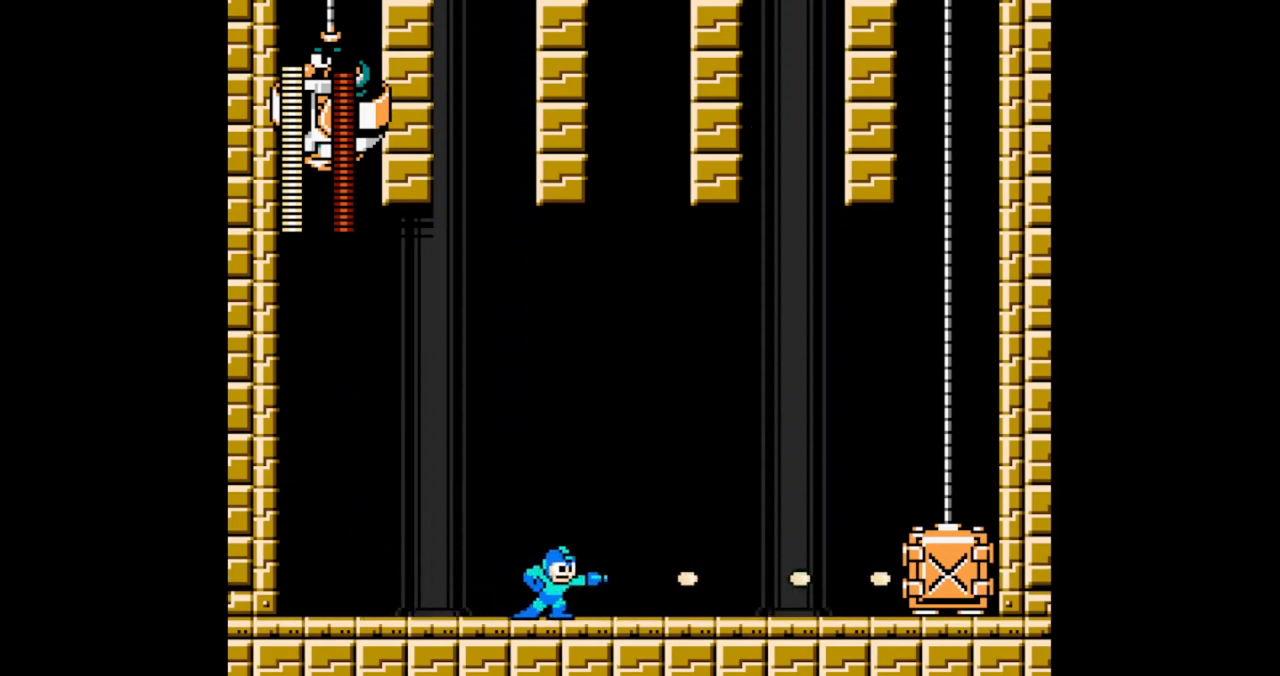
{"dt_ms": 1000, "buttons": ["DPAD_RIGHT"], "events": []}
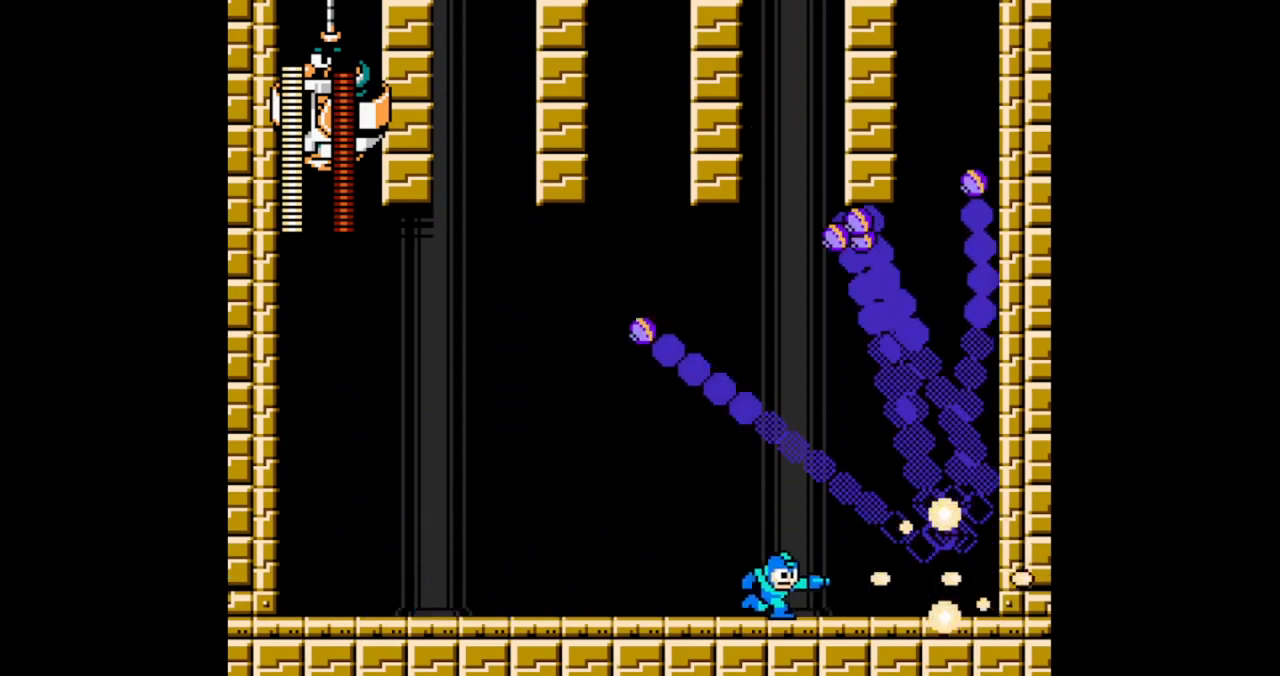
{"dt_ms": 500, "buttons": [], "events": [[367, "DPAD_RIGHT", "up"]]}
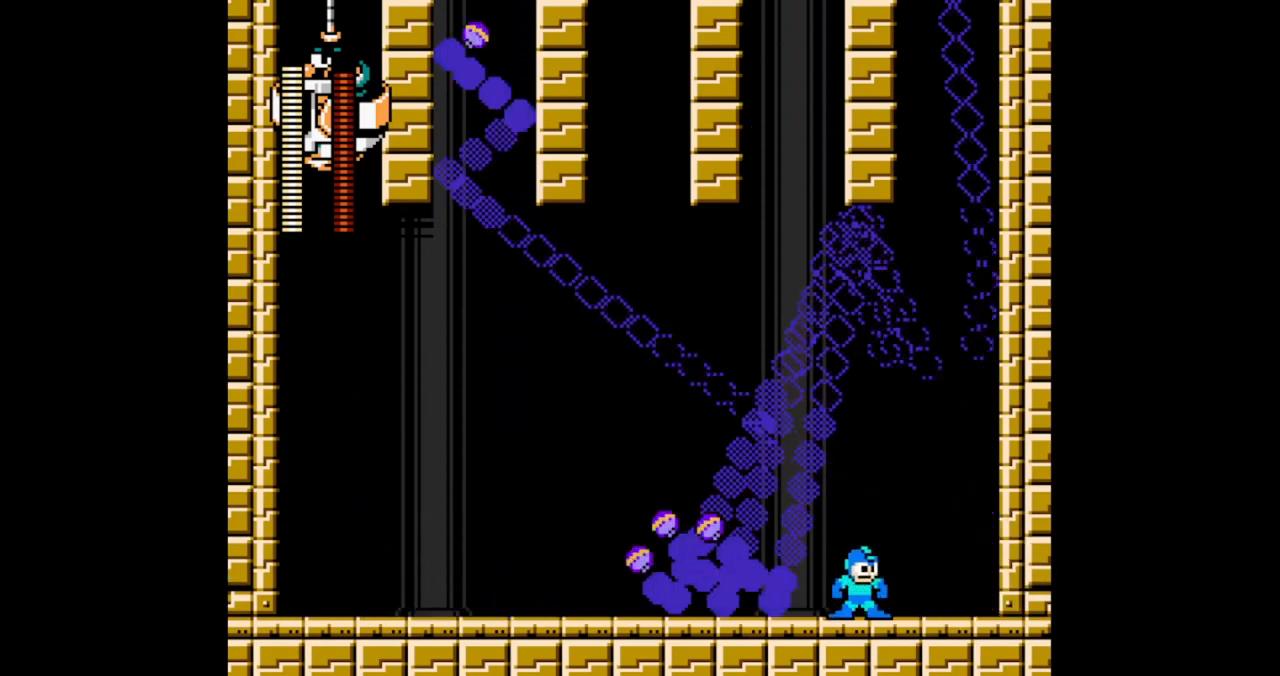
{"dt_ms": 500, "buttons": [], "events": []}
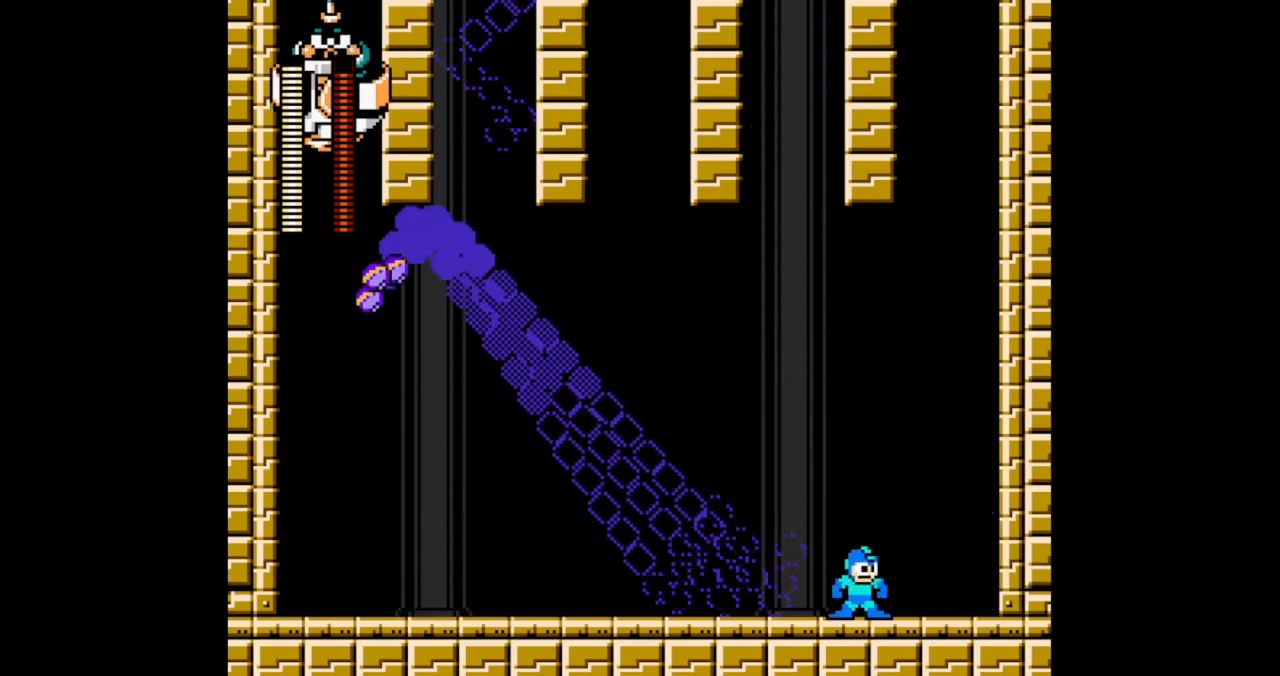
{"dt_ms": 500, "buttons": ["B"], "events": [[433, "B", "down"]]}
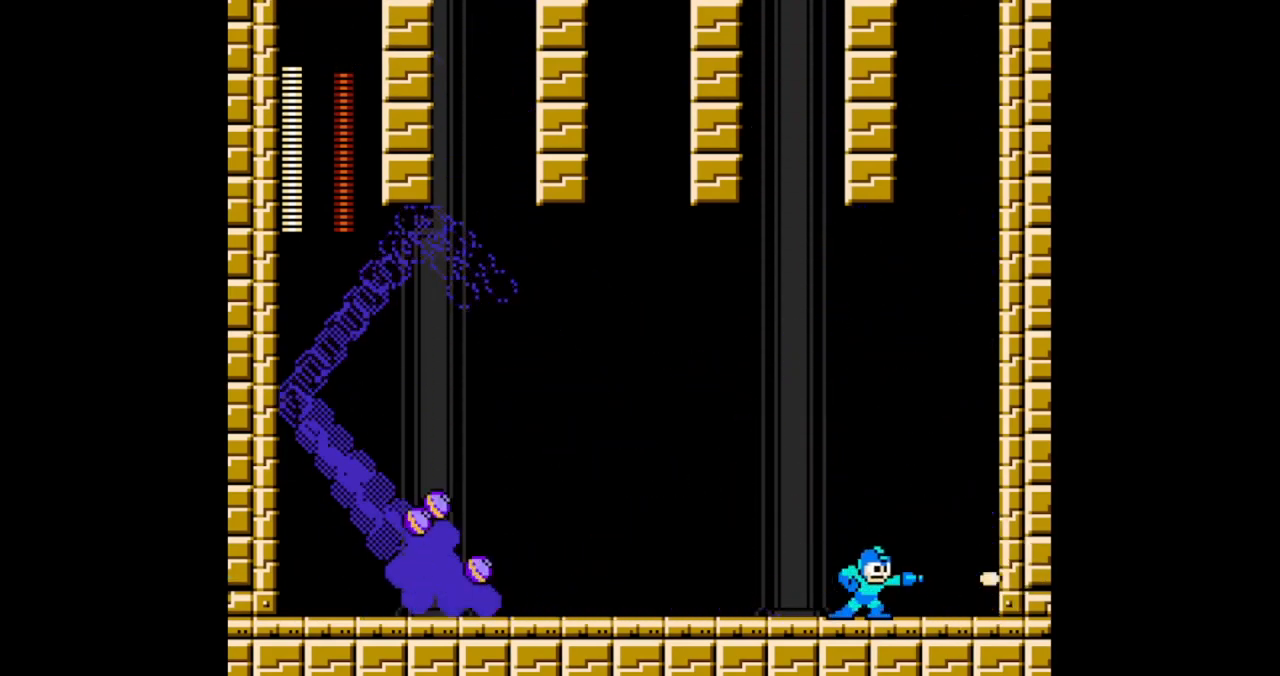
{"dt_ms": 500, "buttons": ["B", "DPAD_LEFT"], "events": [[200, "DPAD_LEFT", "down"]]}
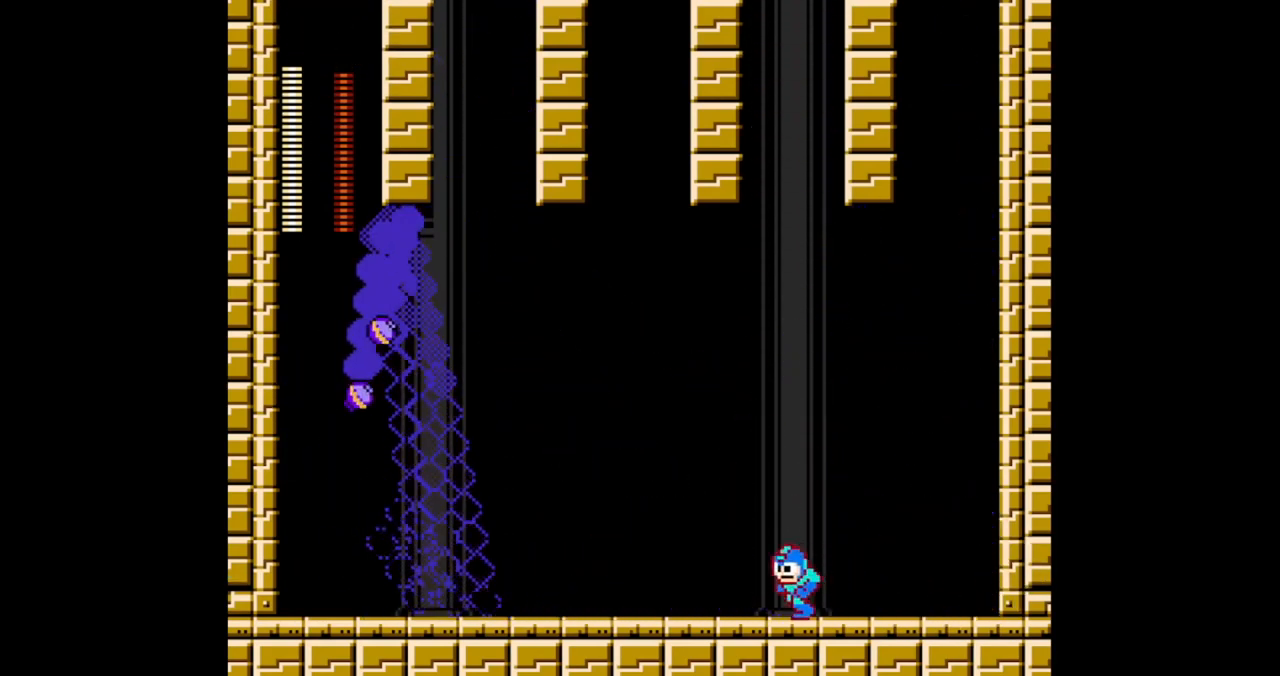
{"dt_ms": 500, "buttons": ["B", "DPAD_LEFT"], "events": [[267, "DPAD_LEFT", "up"], [433, "DPAD_LEFT", "down"]]}
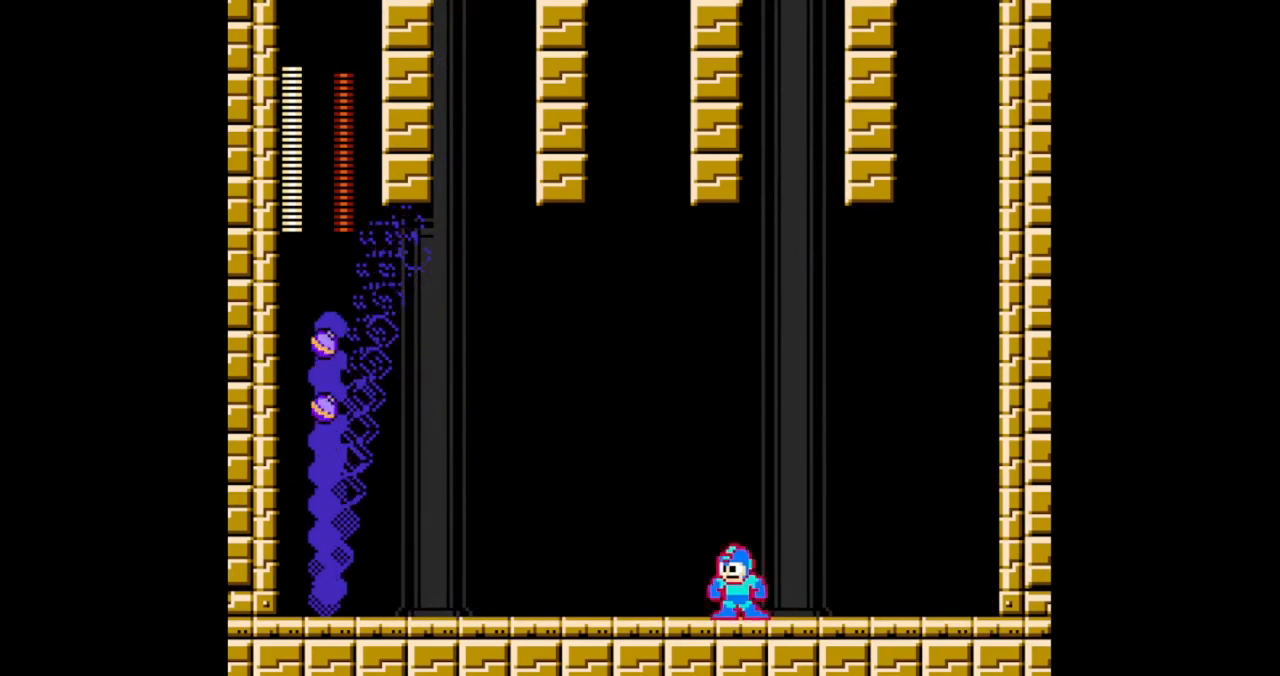
{"dt_ms": 500, "buttons": ["B", "DPAD_LEFT"], "events": []}
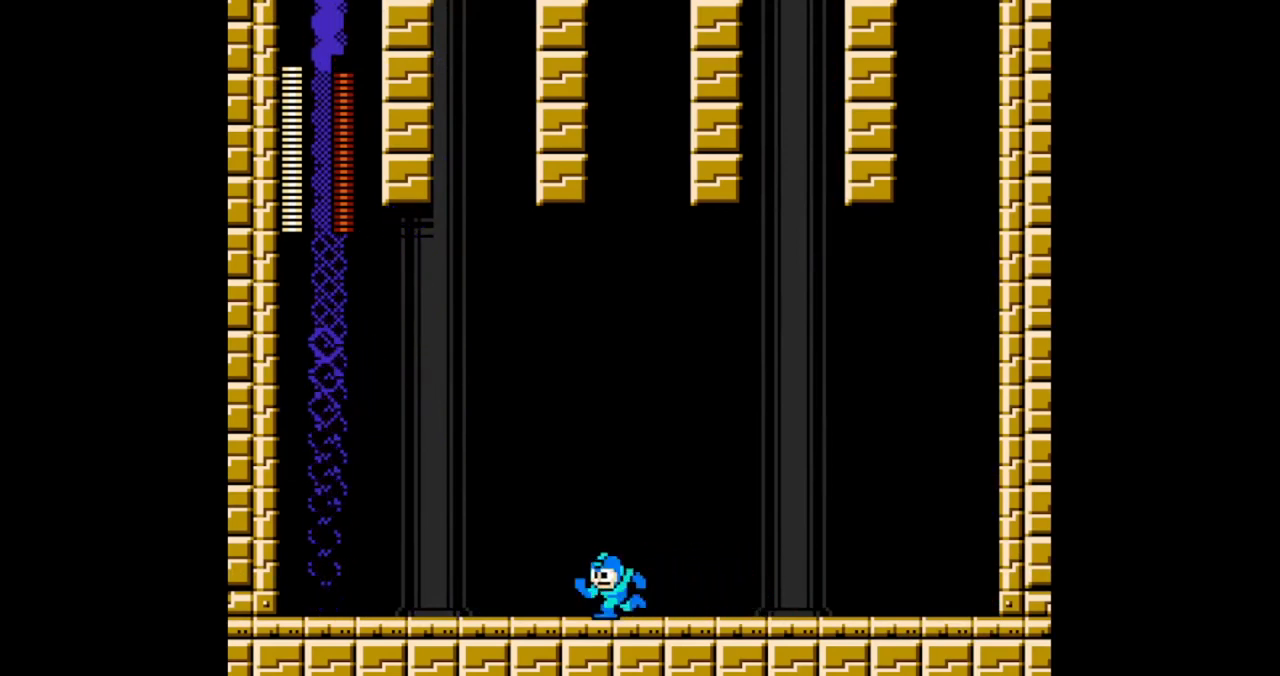
{"dt_ms": 500, "buttons": ["B", "DPAD_LEFT"], "events": []}
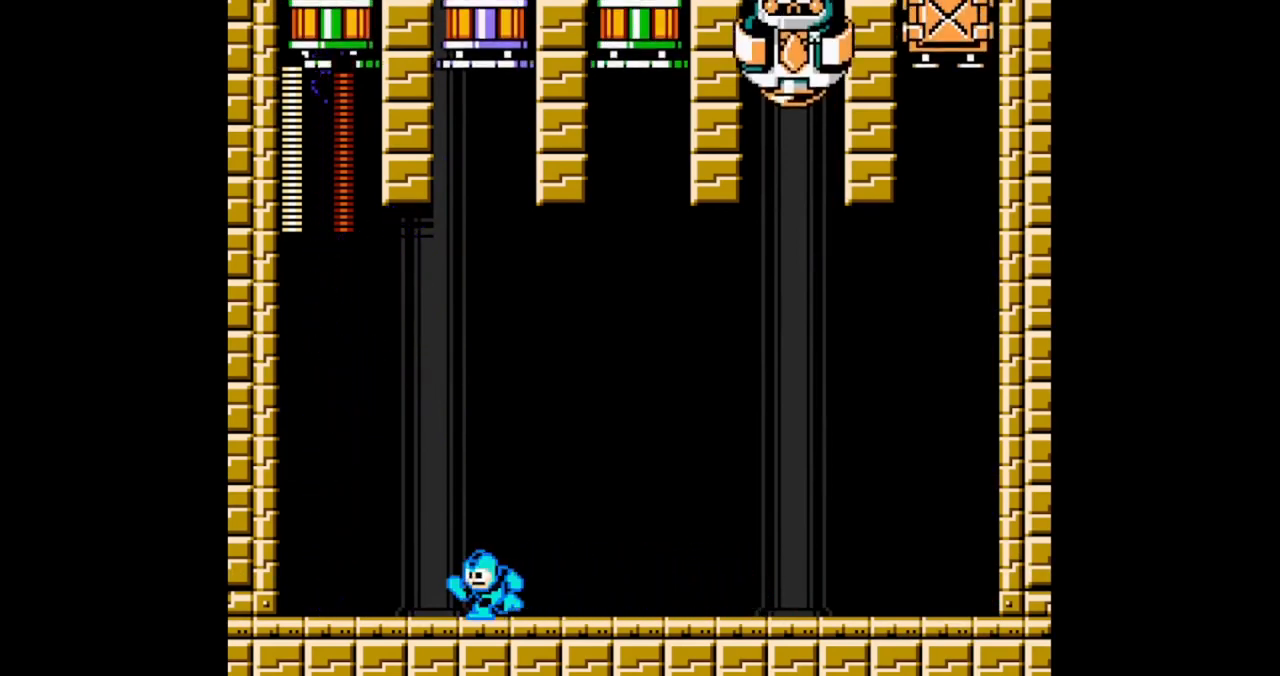
{"dt_ms": 500, "buttons": ["B", "DPAD_RIGHT"], "events": [[133, "DPAD_LEFT", "up"], [167, "DPAD_RIGHT", "down"]]}